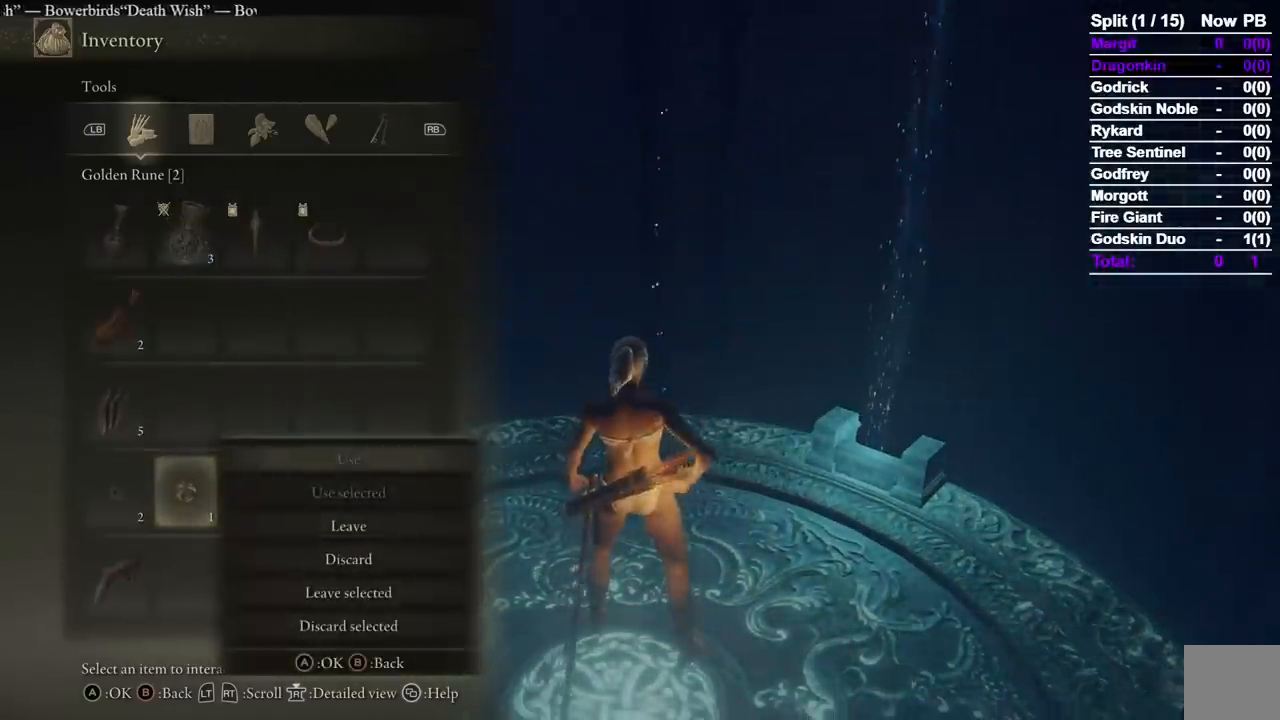
Gameplay with a controller (Xbox layout); each line is a JSON object with the inputs held at the frame after it. "events" lists button and stick changes between this image and that frame as [ms after this image, input, new state], when the widget could be followed in between.
{"buttons": ["START"], "left_stick": "center", "right_stick": "center"}
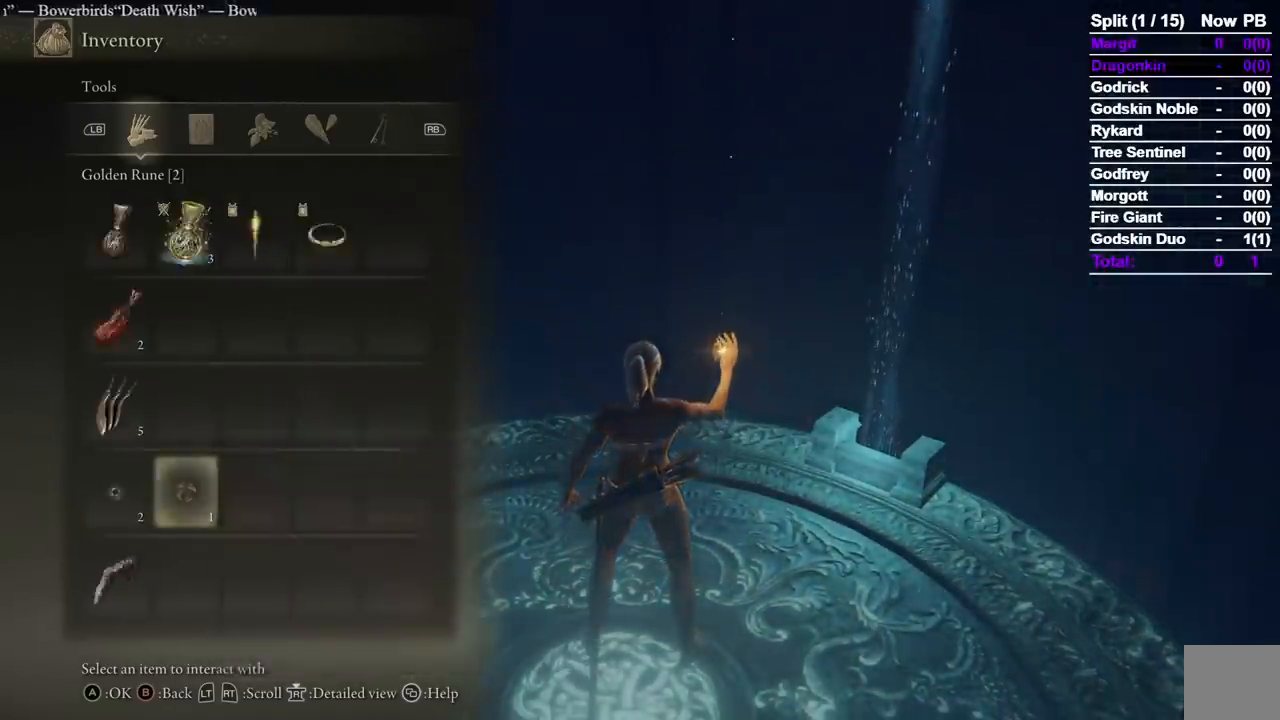
{"buttons": [], "left_stick": "center", "right_stick": "center", "events": [[117, "START", "up"], [417, "right_stick", "down"], [467, "right_stick", "center"]]}
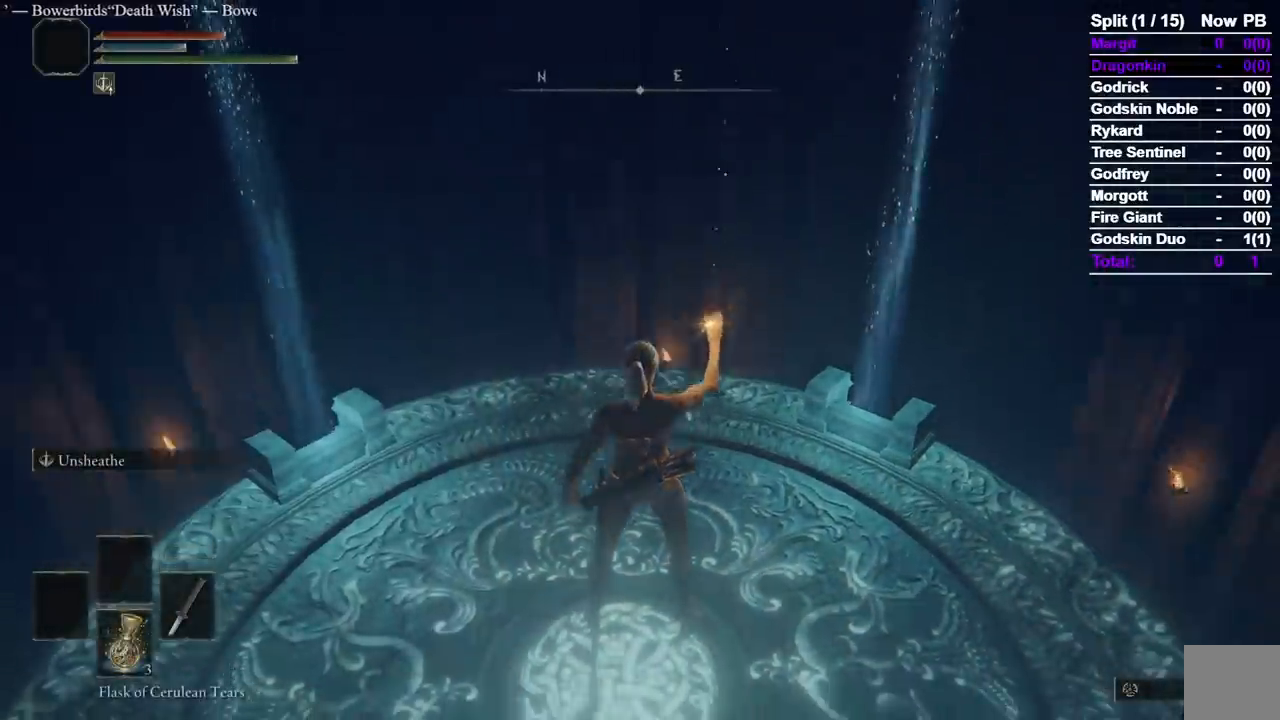
{"buttons": [], "left_stick": "center", "right_stick": "center", "events": []}
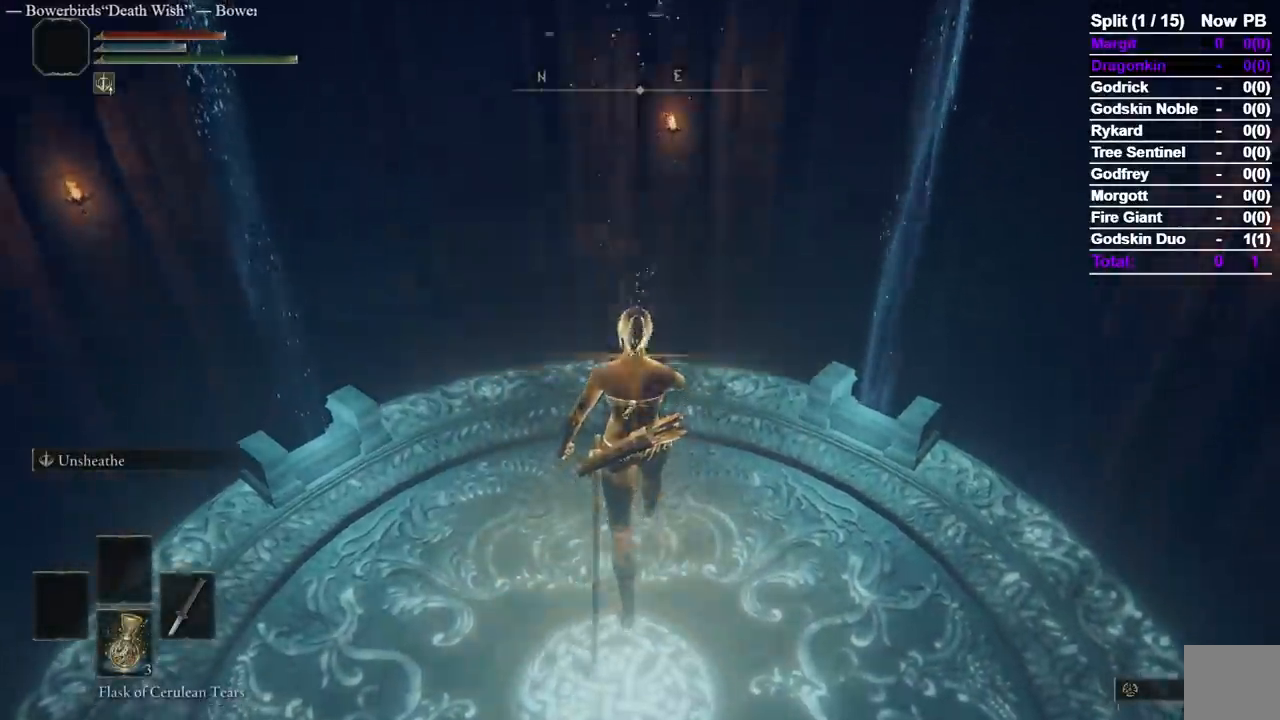
{"buttons": [], "left_stick": "center", "right_stick": "center", "events": [[283, "START", "down"], [383, "START", "up"], [417, "DPAD_DOWN", "down"], [500, "DPAD_DOWN", "up"]]}
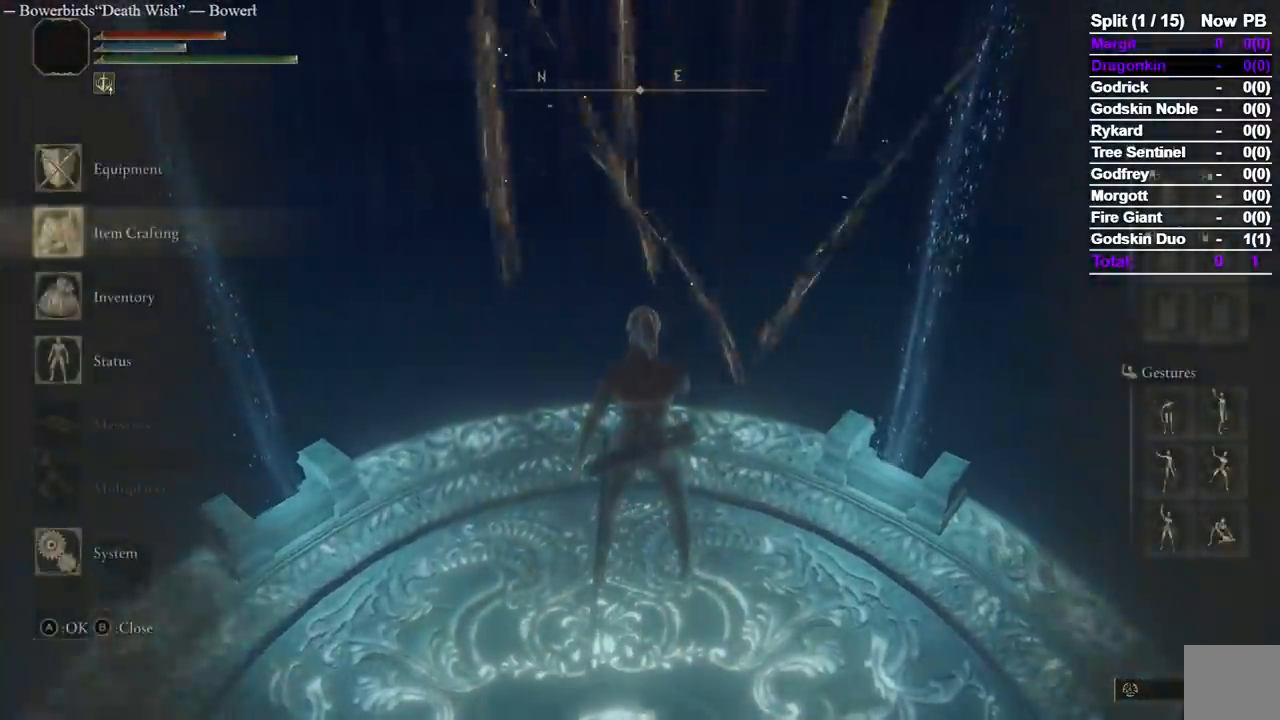
{"buttons": ["DPAD_DOWN"], "left_stick": "center", "right_stick": "center", "events": [[83, "DPAD_DOWN", "down"], [150, "A", "down"], [250, "A", "up"]]}
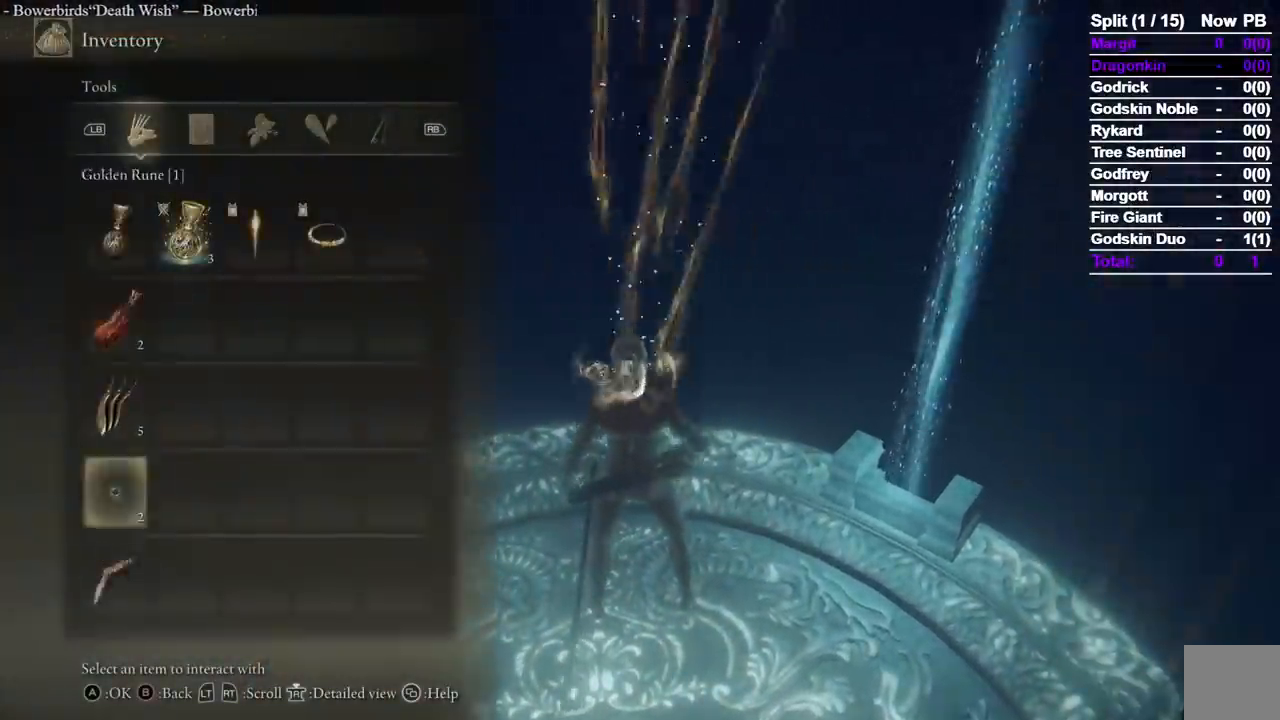
{"buttons": ["DPAD_DOWN"], "left_stick": "center", "right_stick": "center", "events": [[100, "DPAD_DOWN", "up"], [250, "DPAD_UP", "down"], [350, "A", "down"], [367, "DPAD_UP", "up"], [450, "A", "up"], [500, "DPAD_DOWN", "down"]]}
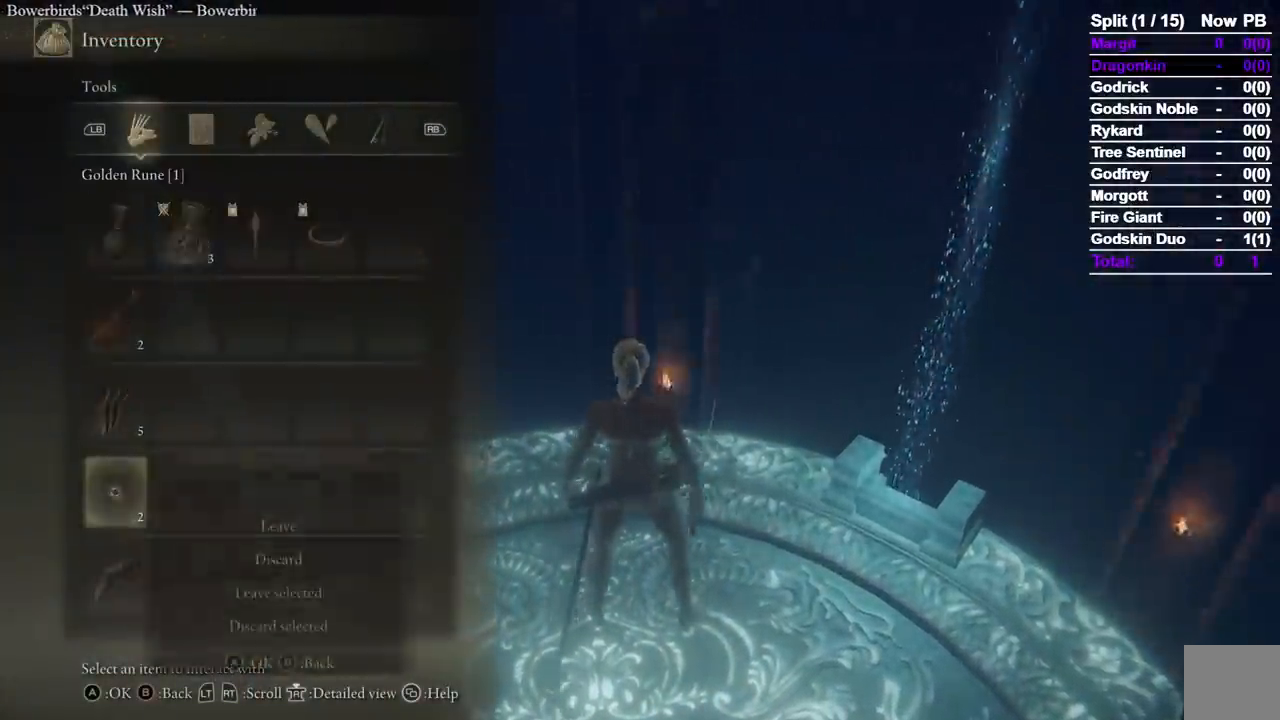
{"buttons": [], "left_stick": "center", "right_stick": "center", "events": [[117, "DPAD_DOWN", "up"], [150, "A", "down"], [267, "A", "up"], [267, "DPAD_LEFT", "down"], [383, "DPAD_LEFT", "up"]]}
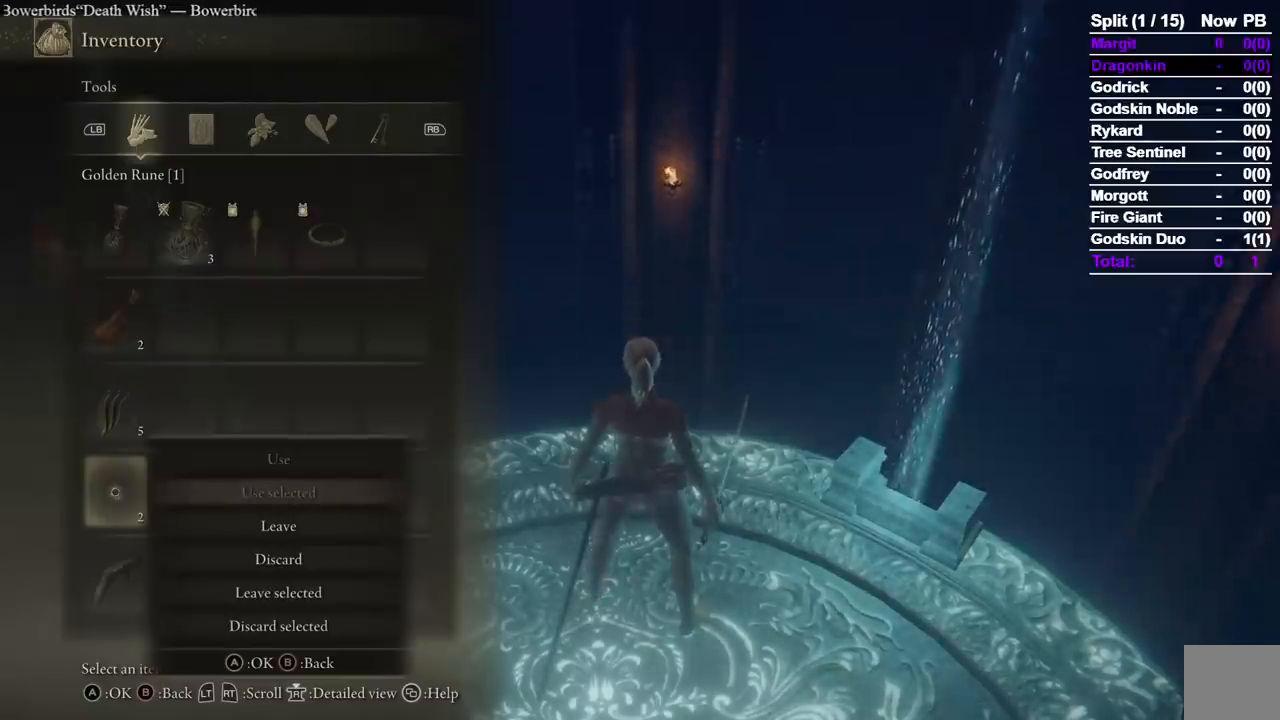
{"buttons": ["A"], "left_stick": "center", "right_stick": "center", "events": [[50, "A", "down"], [167, "A", "up"], [233, "DPAD_LEFT", "down"], [350, "DPAD_LEFT", "up"], [467, "A", "down"]]}
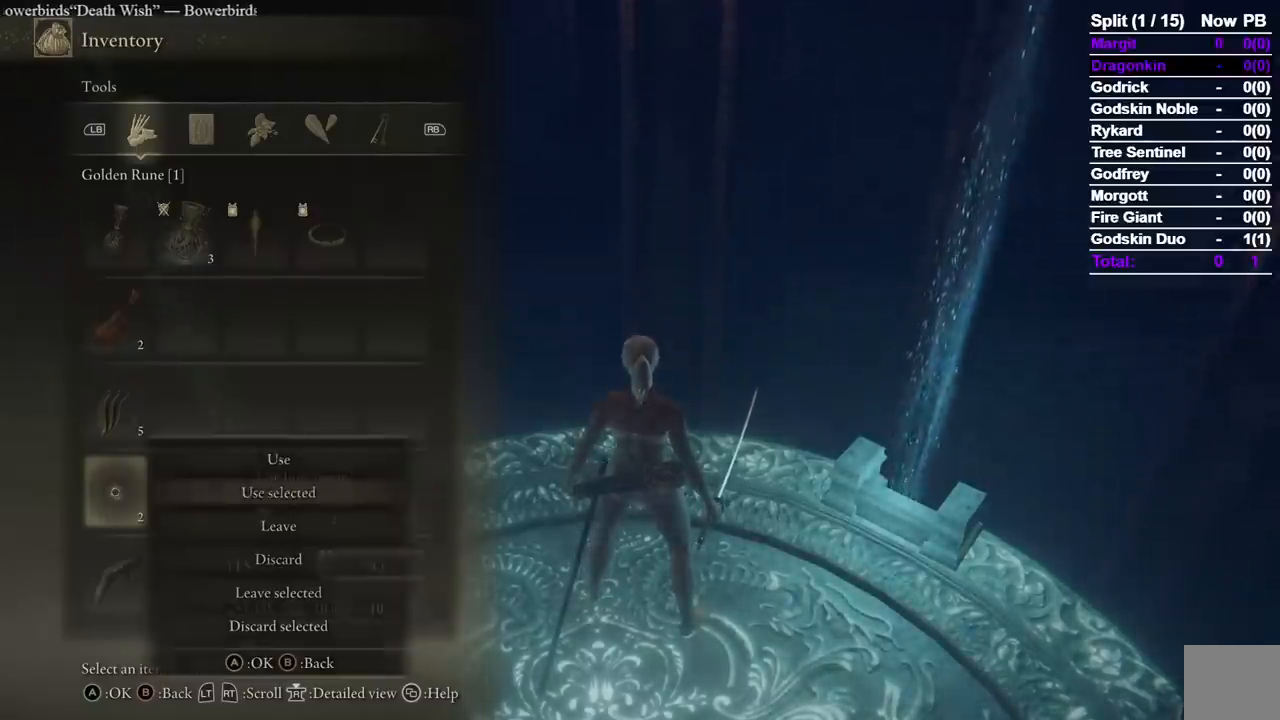
{"buttons": [], "left_stick": "center", "right_stick": "center", "events": [[100, "A", "up"], [150, "DPAD_LEFT", "down"], [267, "DPAD_LEFT", "up"], [317, "DPAD_DOWN", "down"], [400, "A", "down"], [433, "DPAD_DOWN", "up"], [500, "A", "up"]]}
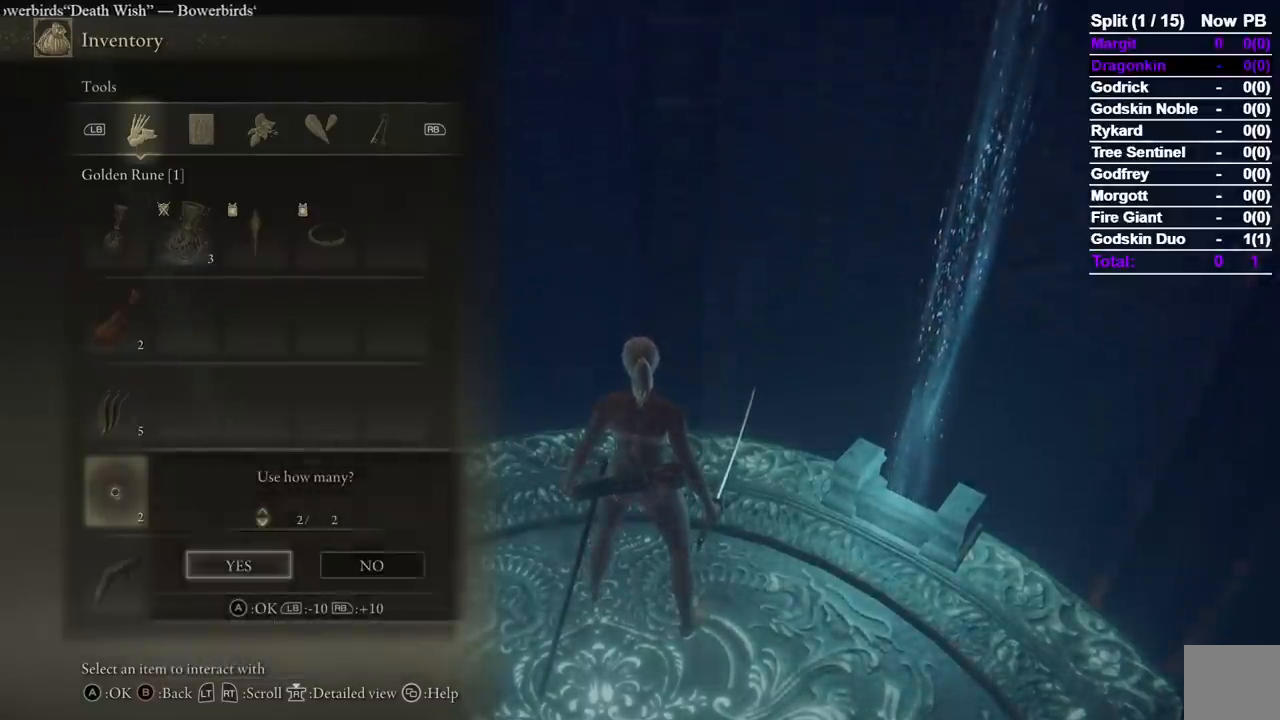
{"buttons": [], "left_stick": "center", "right_stick": "center", "events": [[183, "START", "down"], [300, "START", "up"]]}
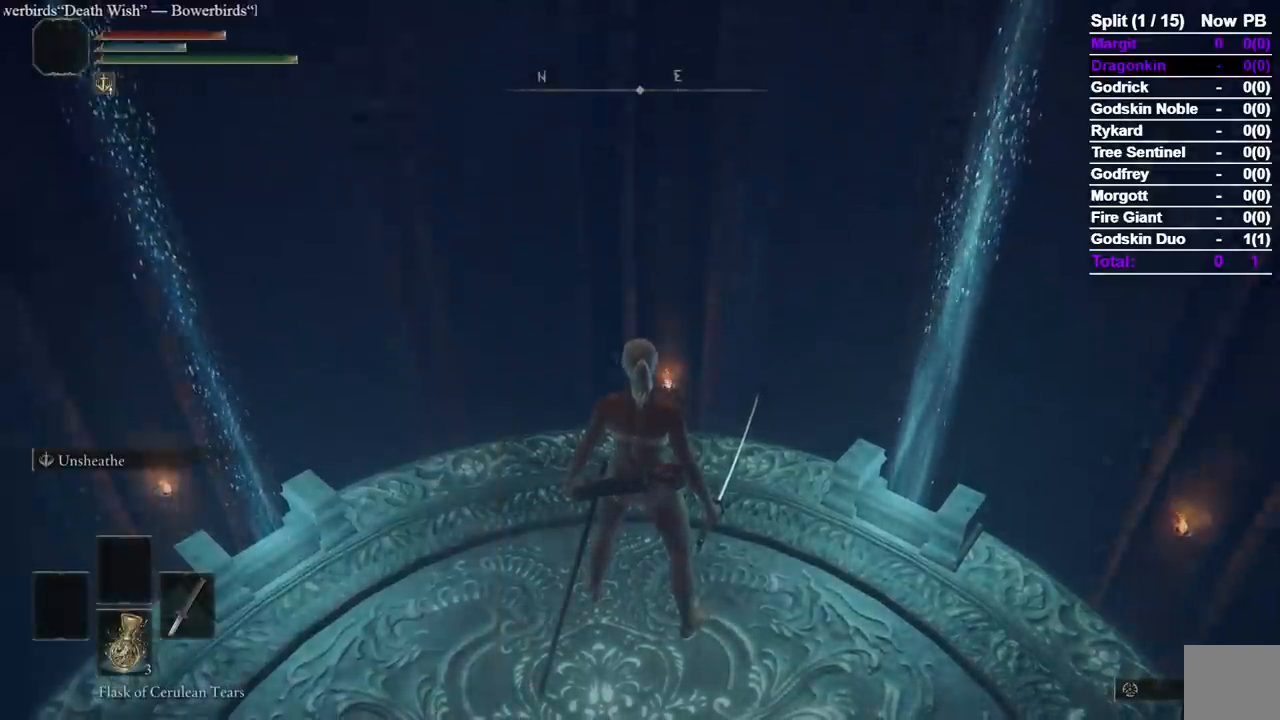
{"buttons": [], "left_stick": "center", "right_stick": "center", "events": []}
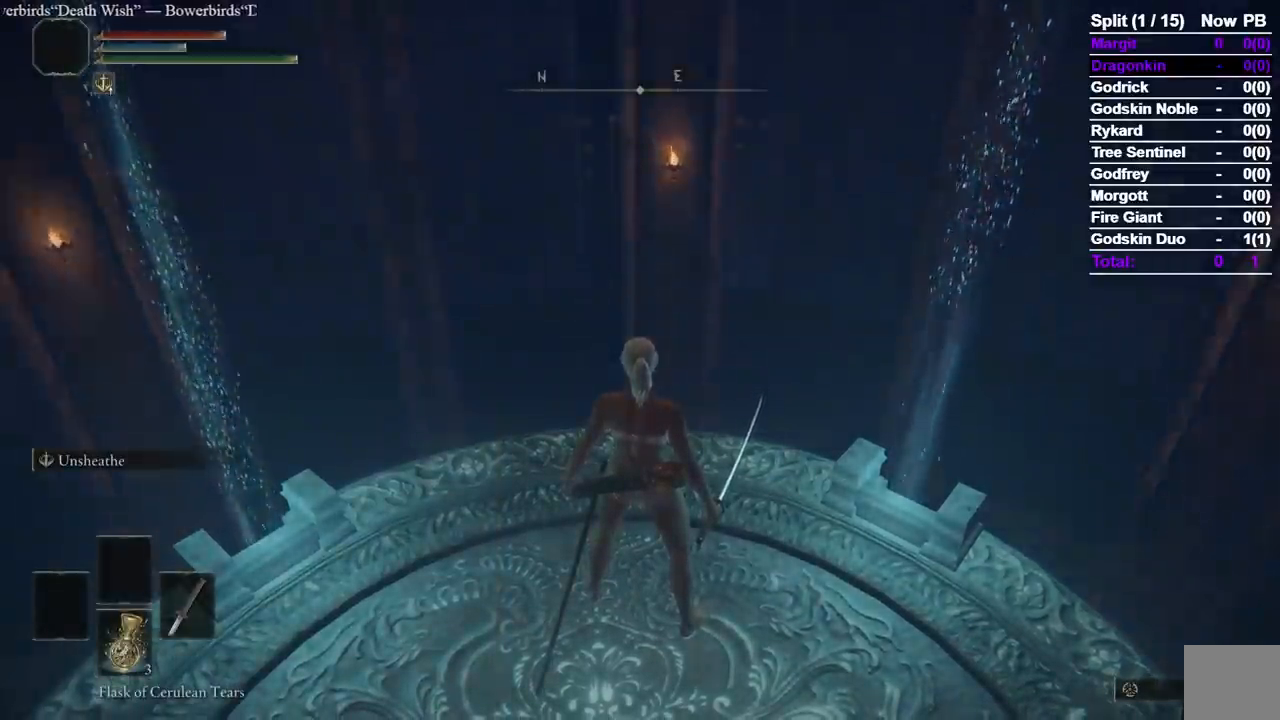
{"buttons": ["DPAD_DOWN"], "left_stick": "center", "right_stick": "center"}
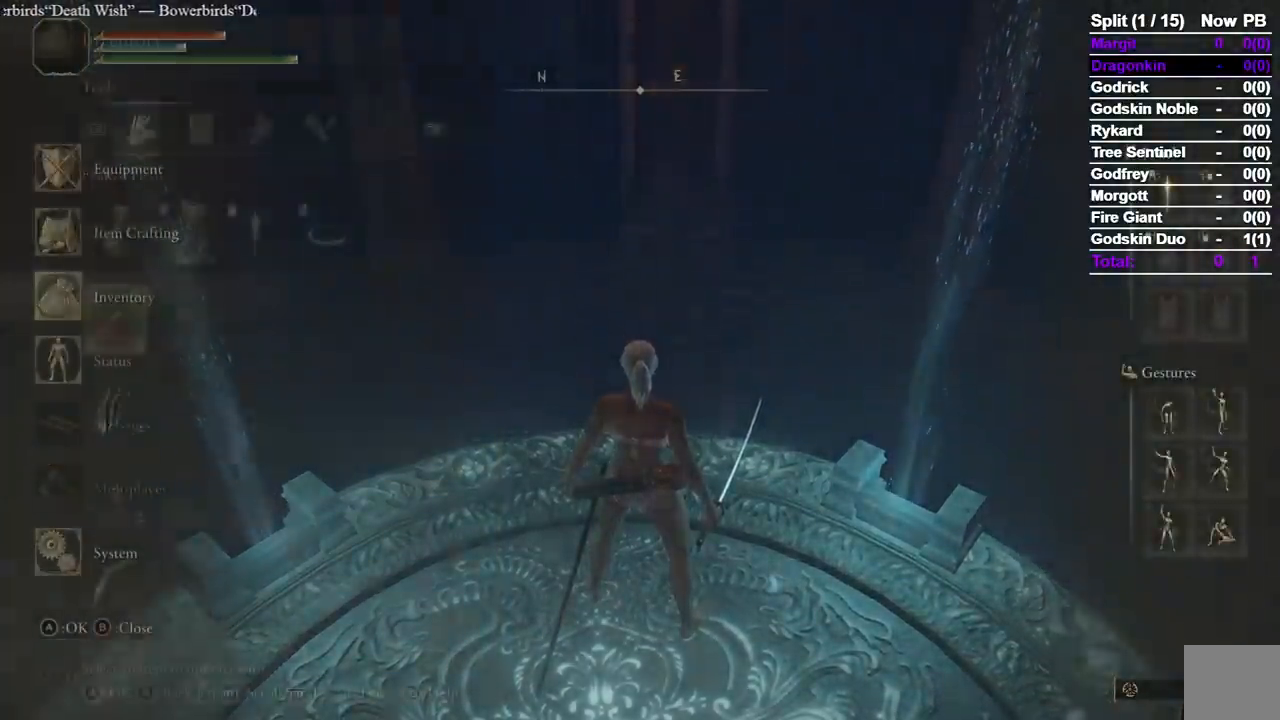
{"buttons": [], "left_stick": "center", "right_stick": "center"}
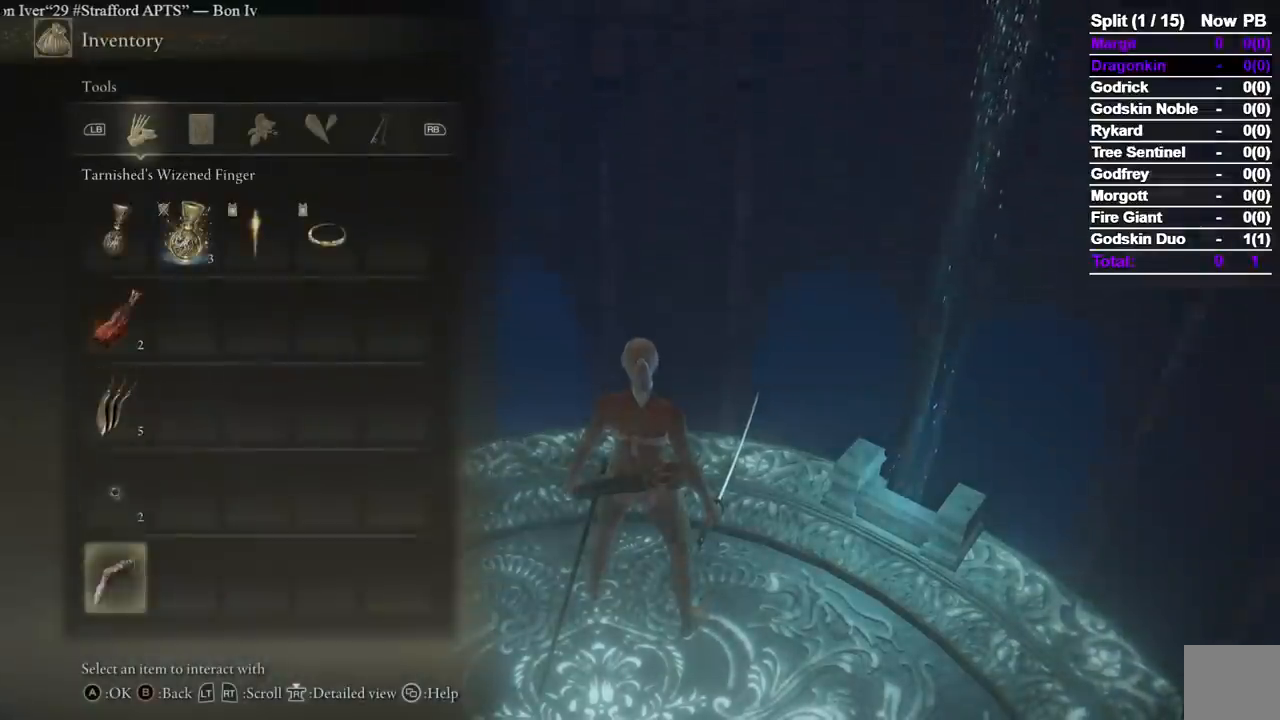
{"buttons": ["DPAD_LEFT"], "left_stick": "center", "right_stick": "center", "events": [[50, "DPAD_UP", "down"], [150, "A", "down"], [167, "DPAD_UP", "up"], [250, "A", "up"], [283, "DPAD_DOWN", "down"], [350, "A", "down"], [367, "DPAD_DOWN", "up"], [450, "A", "up"], [467, "DPAD_LEFT", "down"]]}
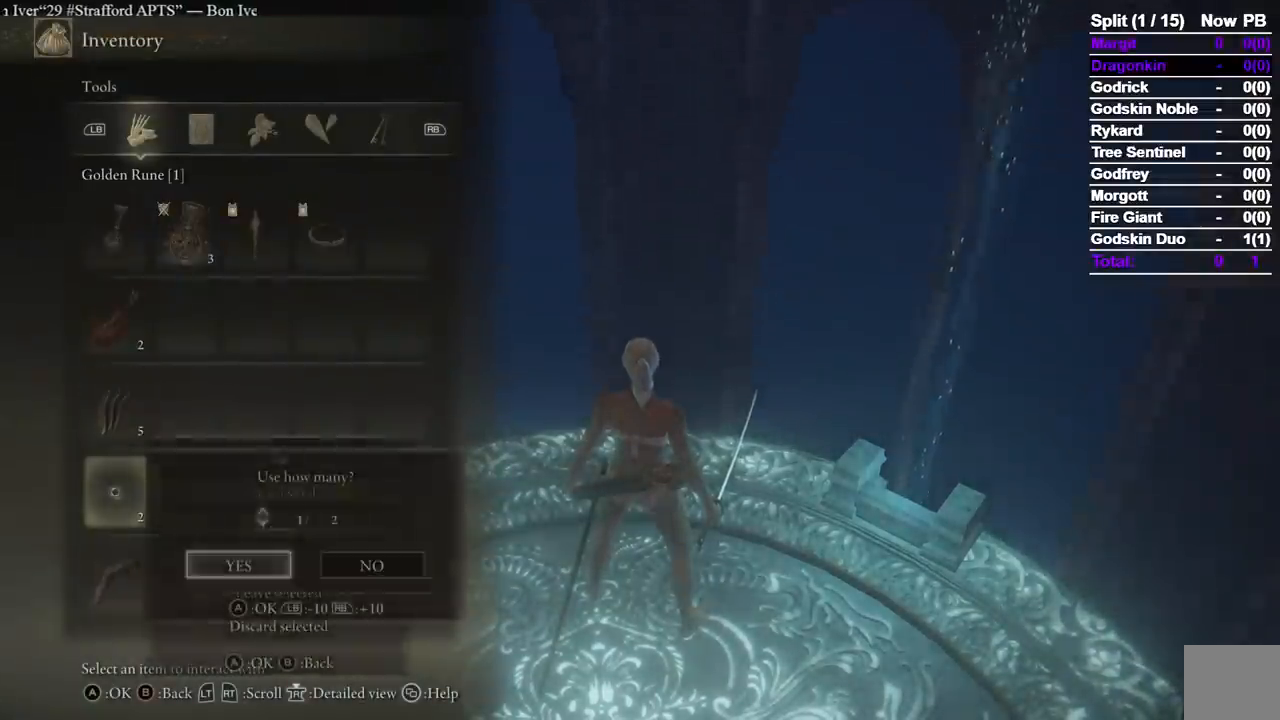
{"buttons": [], "left_stick": "center", "right_stick": "center", "events": [[83, "DPAD_LEFT", "up"], [100, "DPAD_DOWN", "down"], [200, "A", "down"], [217, "DPAD_DOWN", "up"], [300, "A", "up"]]}